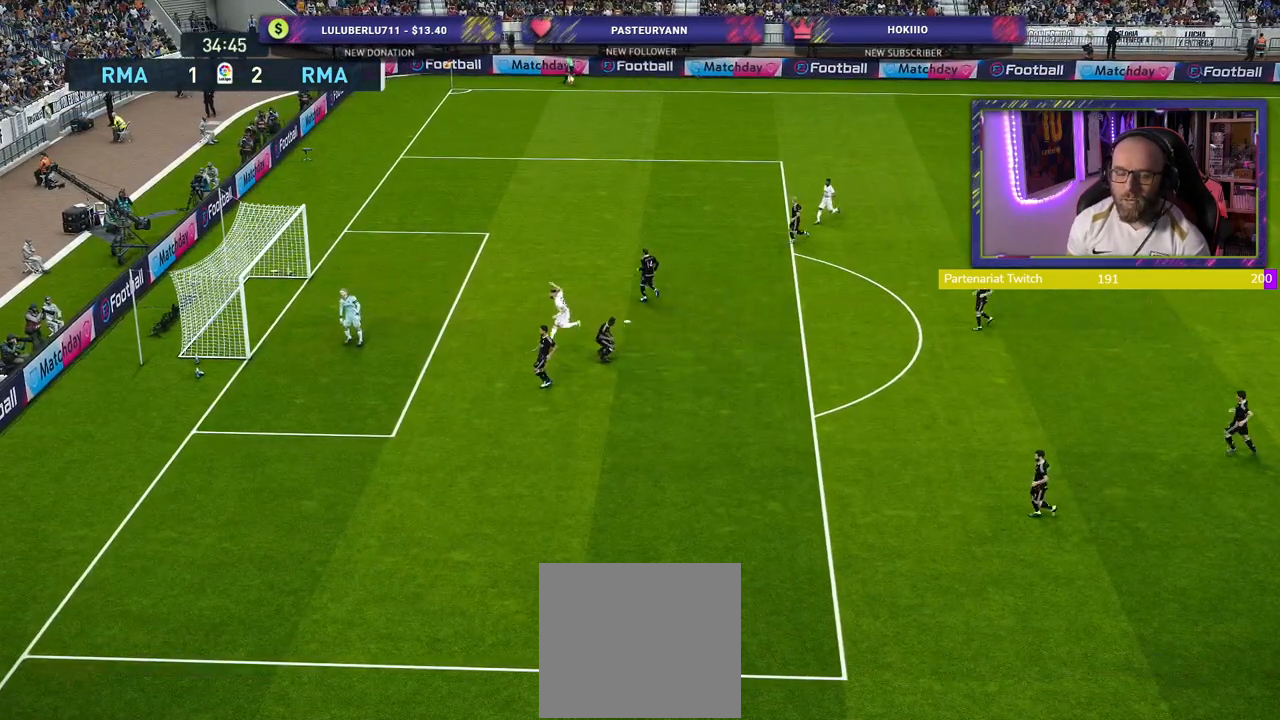
Gameplay with a controller (PlayStation layout); each line is a JSON object with the inputs held at the frame after it. "events" lists button and stick changes between this image and that frame as [ms after this image, input, new state], when the widget could be followed in between.
{"buttons": [], "left_stick": "center", "right_stick": "center", "events": [[40, "CROSS", "up"], [220, "CROSS", "down"], [260, "CROSS", "up"]]}
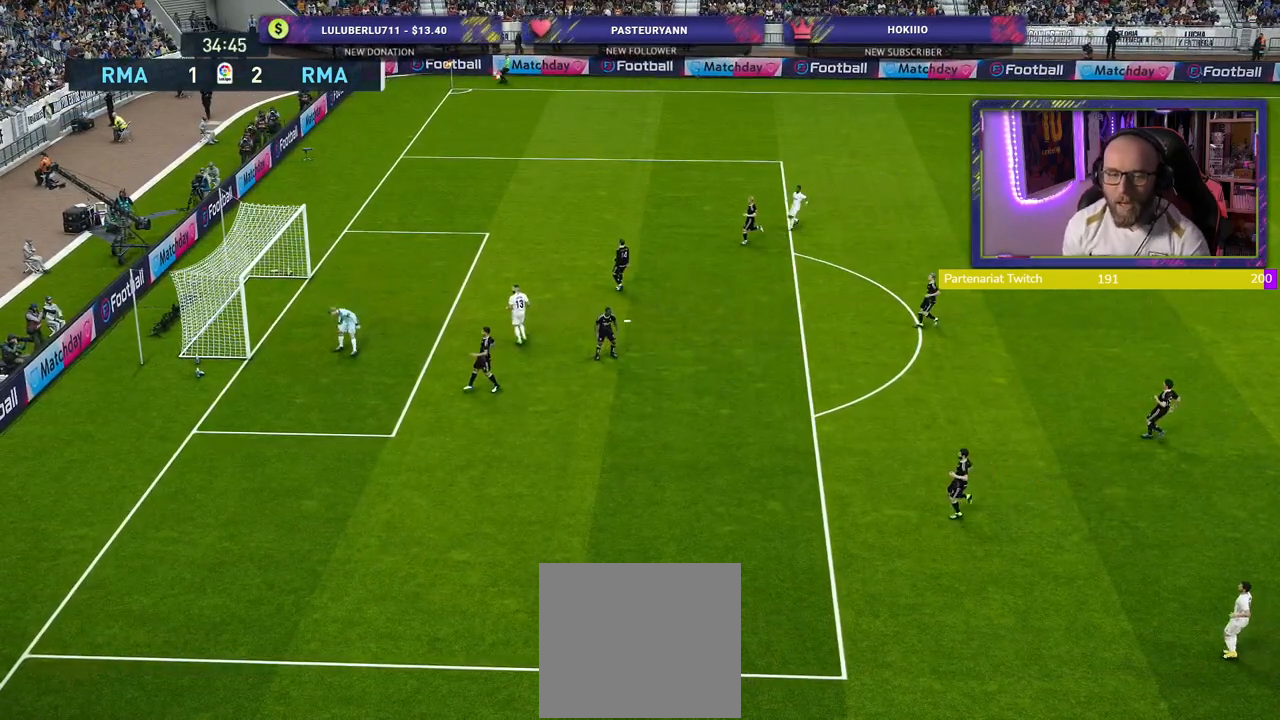
{"buttons": [], "left_stick": "center", "right_stick": "center", "events": [[200, "START", "down"], [320, "START", "up"]]}
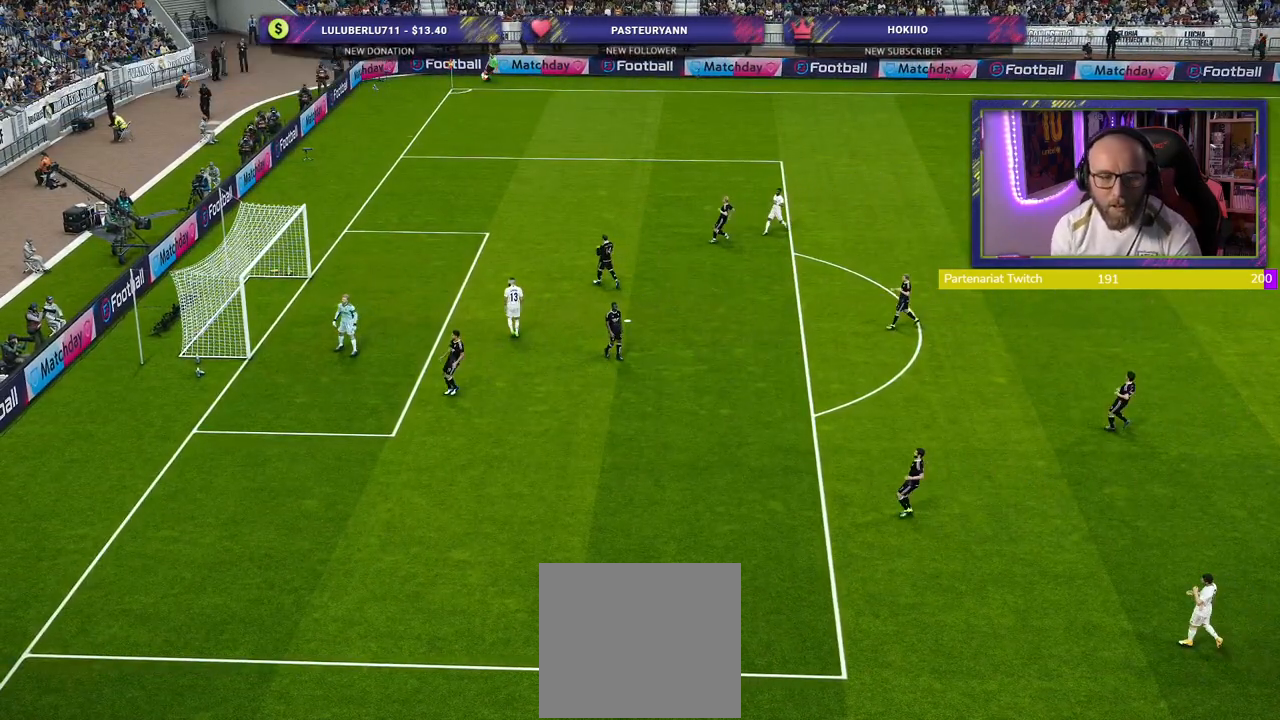
{"buttons": ["START"], "left_stick": "center", "right_stick": "center", "events": [[20, "START", "down"], [160, "START", "up"], [280, "START", "down"], [420, "START", "up"], [500, "START", "down"]]}
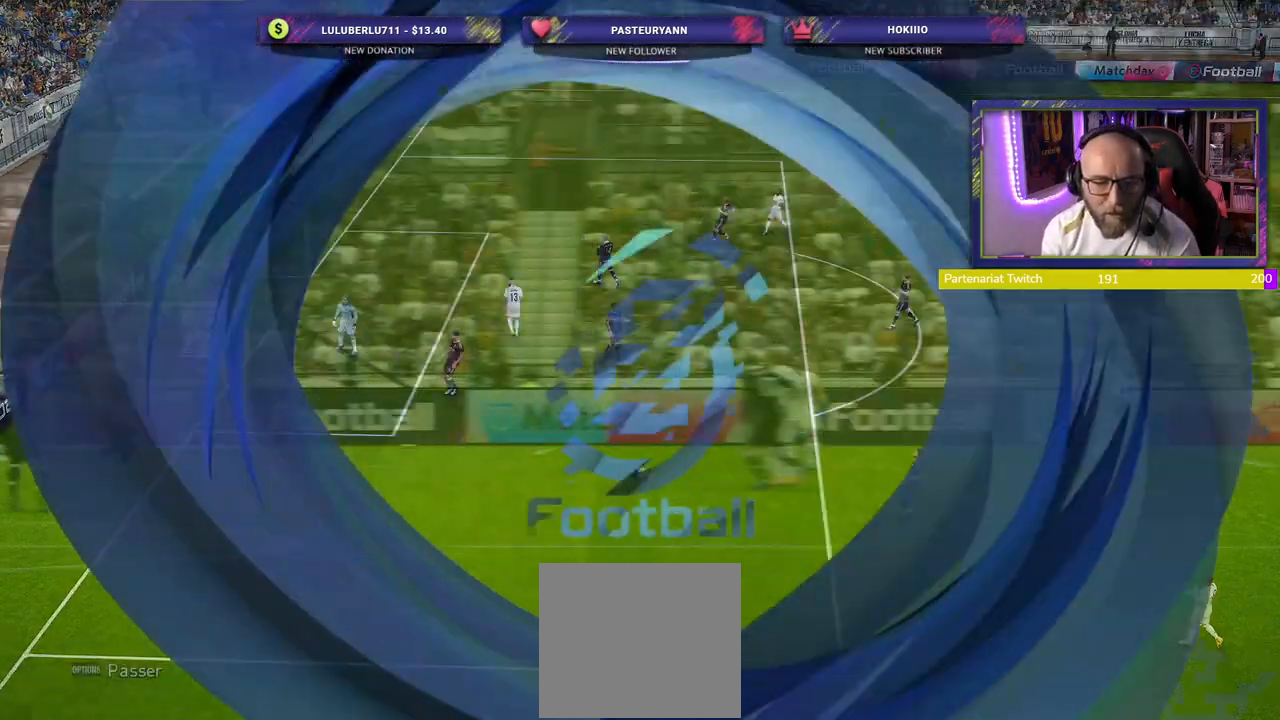
{"buttons": ["START"], "left_stick": "center", "right_stick": "center", "events": [[120, "START", "up"], [200, "START", "down"], [340, "START", "up"], [420, "START", "down"]]}
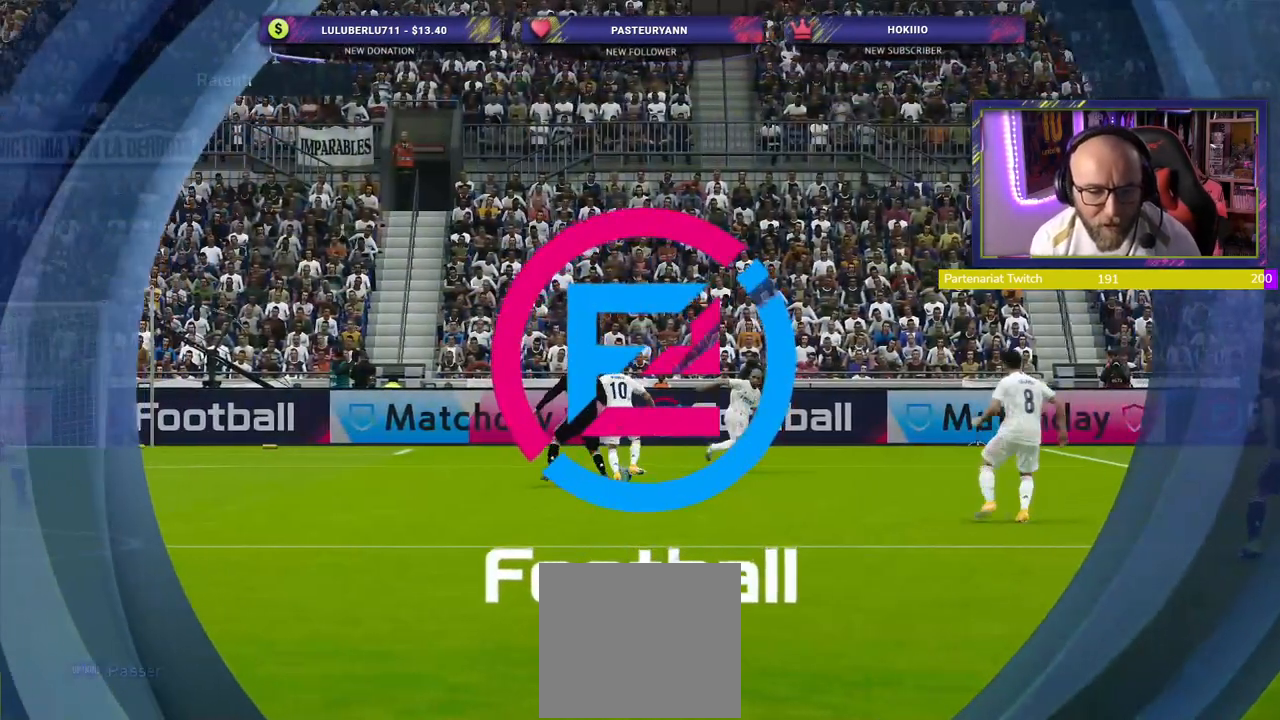
{"buttons": [], "left_stick": "center", "right_stick": "center", "events": [[20, "START", "up"], [120, "START", "down"], [220, "START", "up"], [300, "START", "down"], [420, "START", "up"]]}
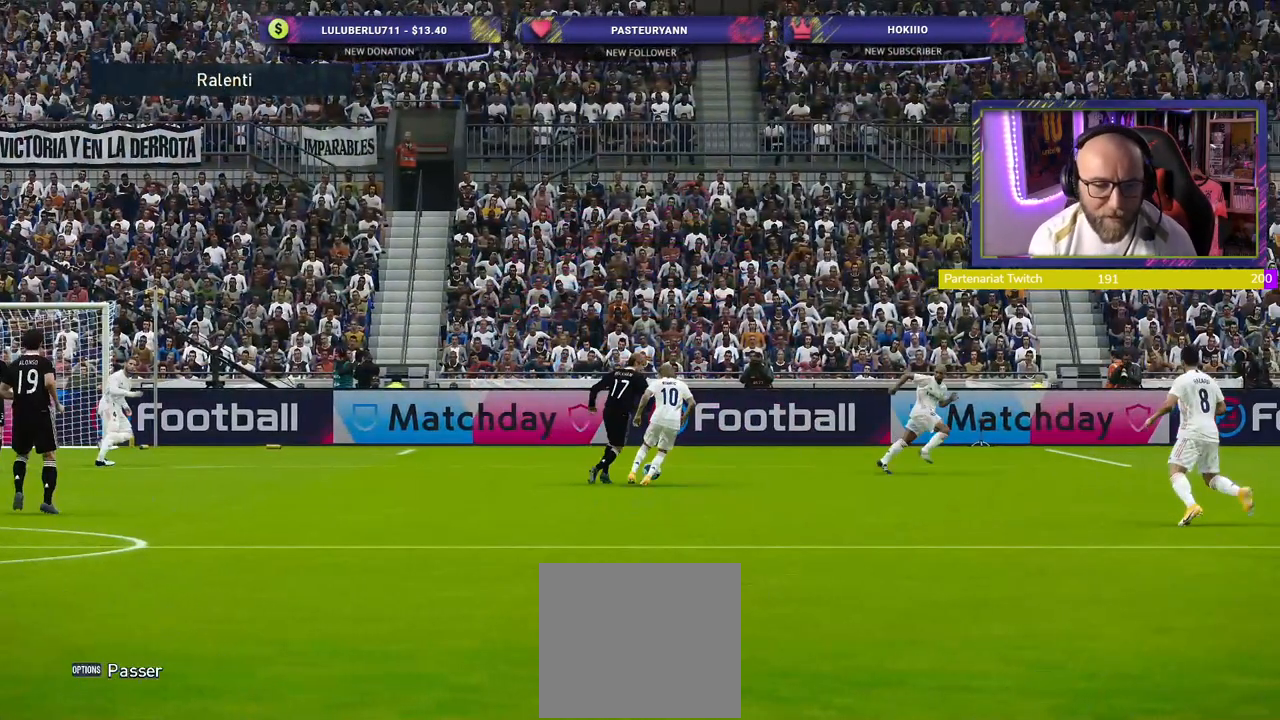
{"buttons": ["START"], "left_stick": "center", "right_stick": "center", "events": [[60, "START", "down"], [180, "START", "up"], [220, "START", "down"], [340, "START", "up"], [440, "START", "down"]]}
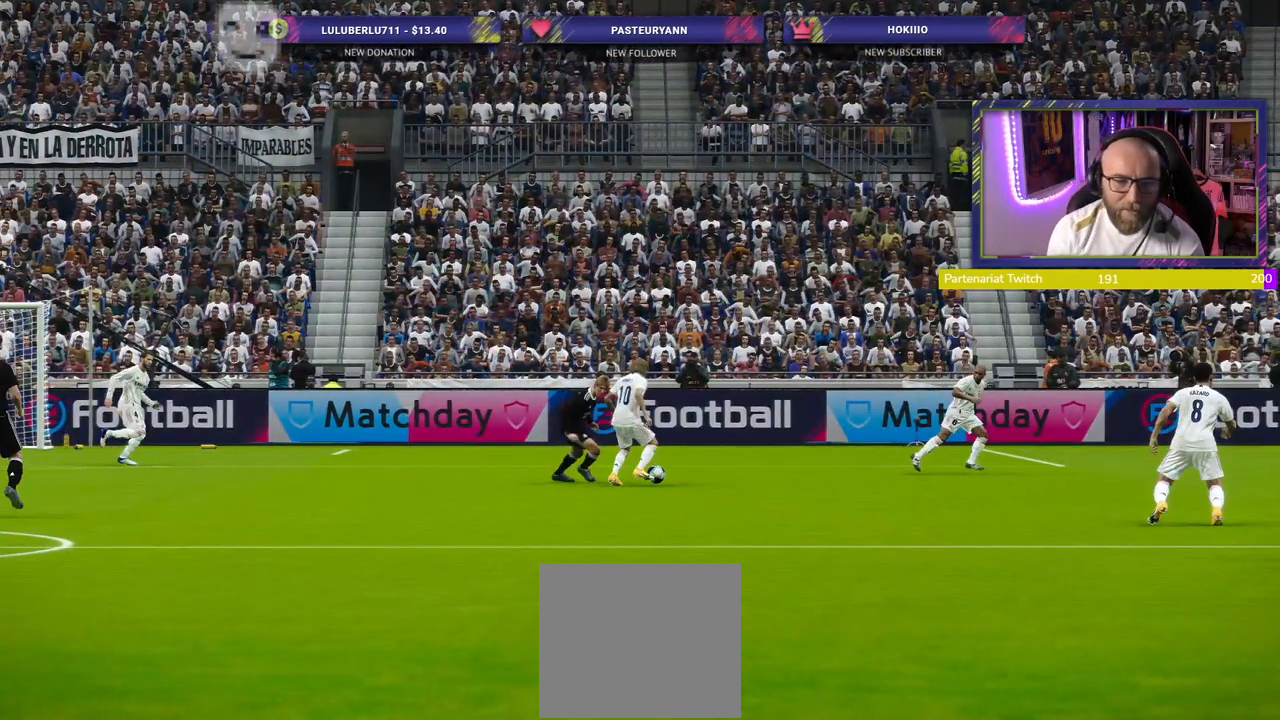
{"buttons": [], "left_stick": "center", "right_stick": "center", "events": [[60, "START", "up"]]}
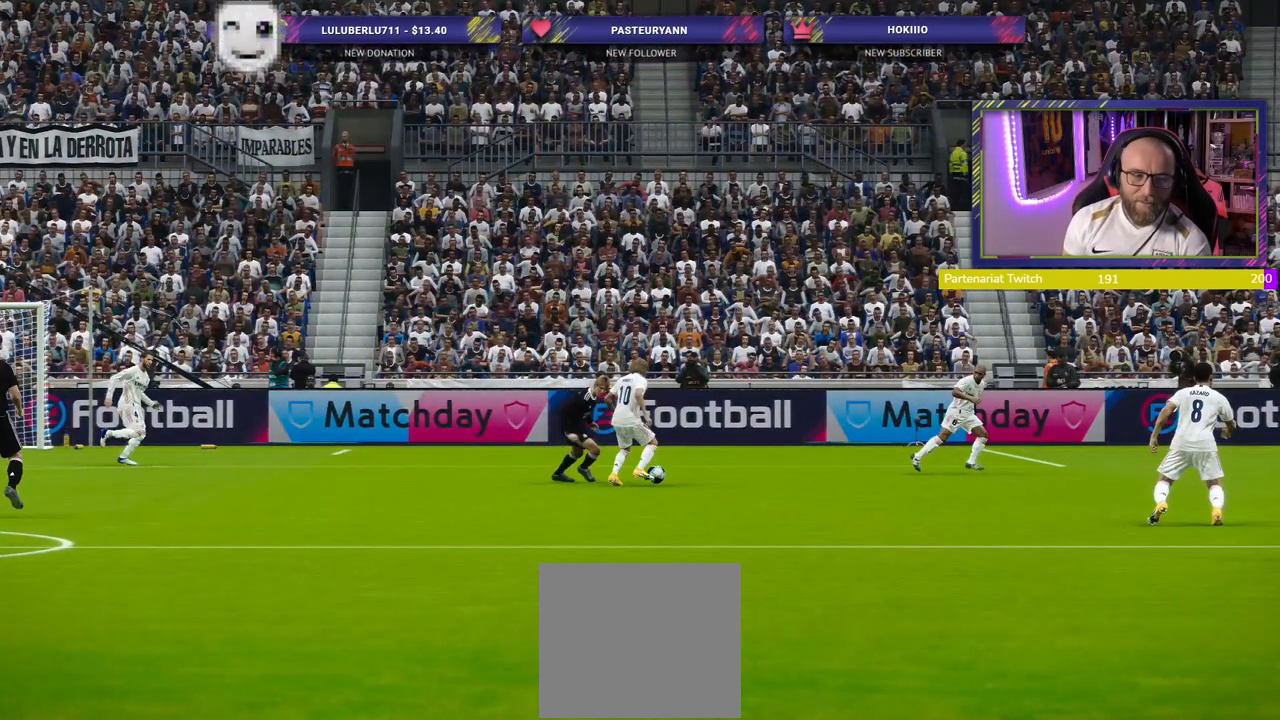
{"buttons": [], "left_stick": "center", "right_stick": "center", "events": []}
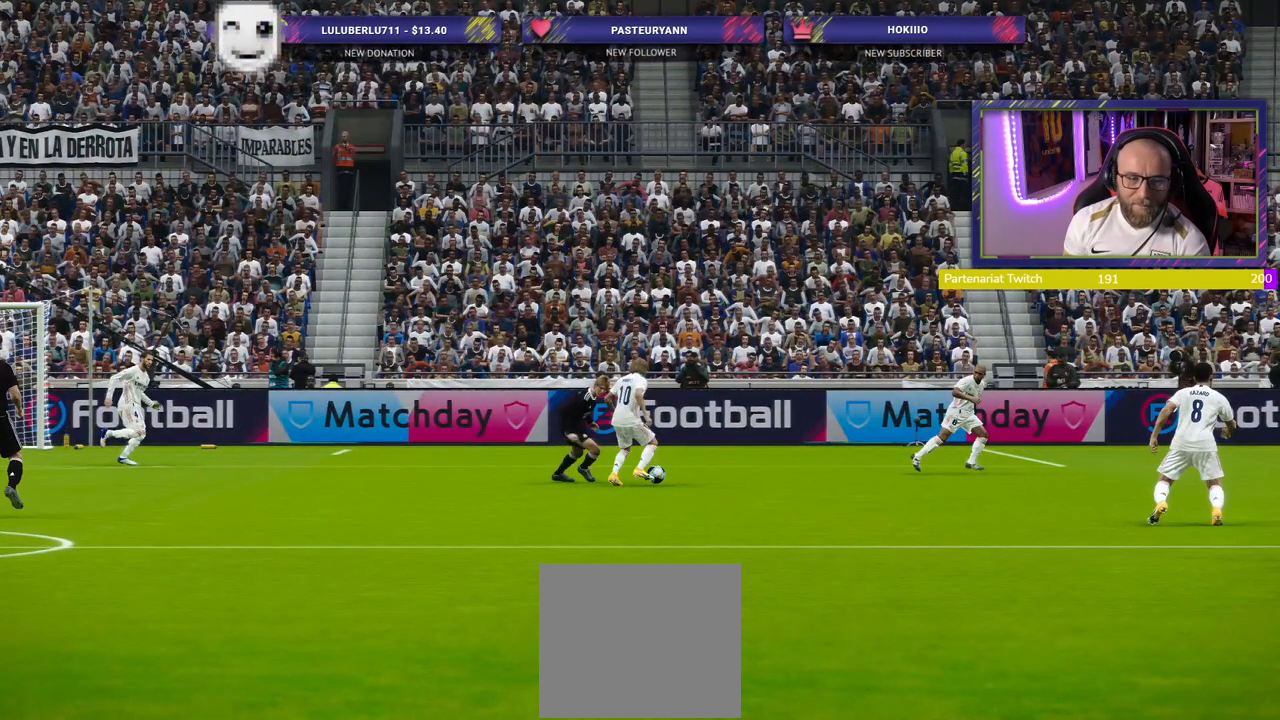
{"buttons": [], "left_stick": "center", "right_stick": "center", "events": []}
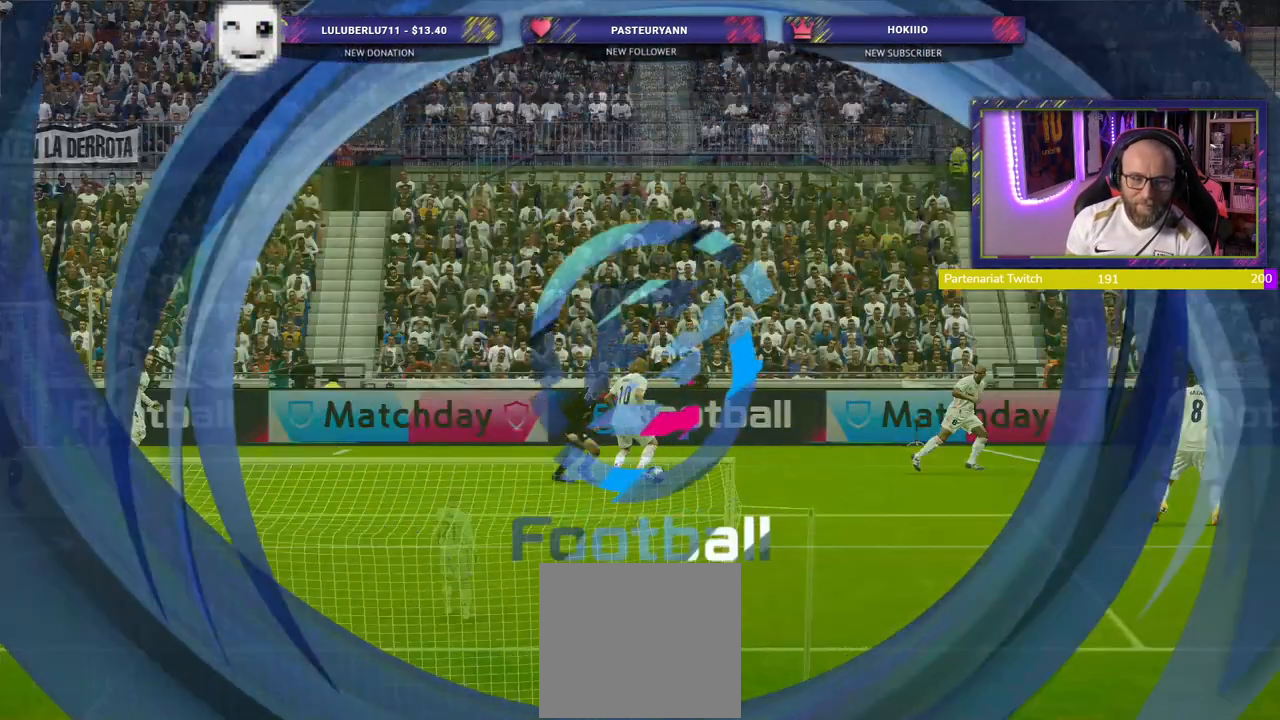
{"buttons": [], "left_stick": "center", "right_stick": "center", "events": []}
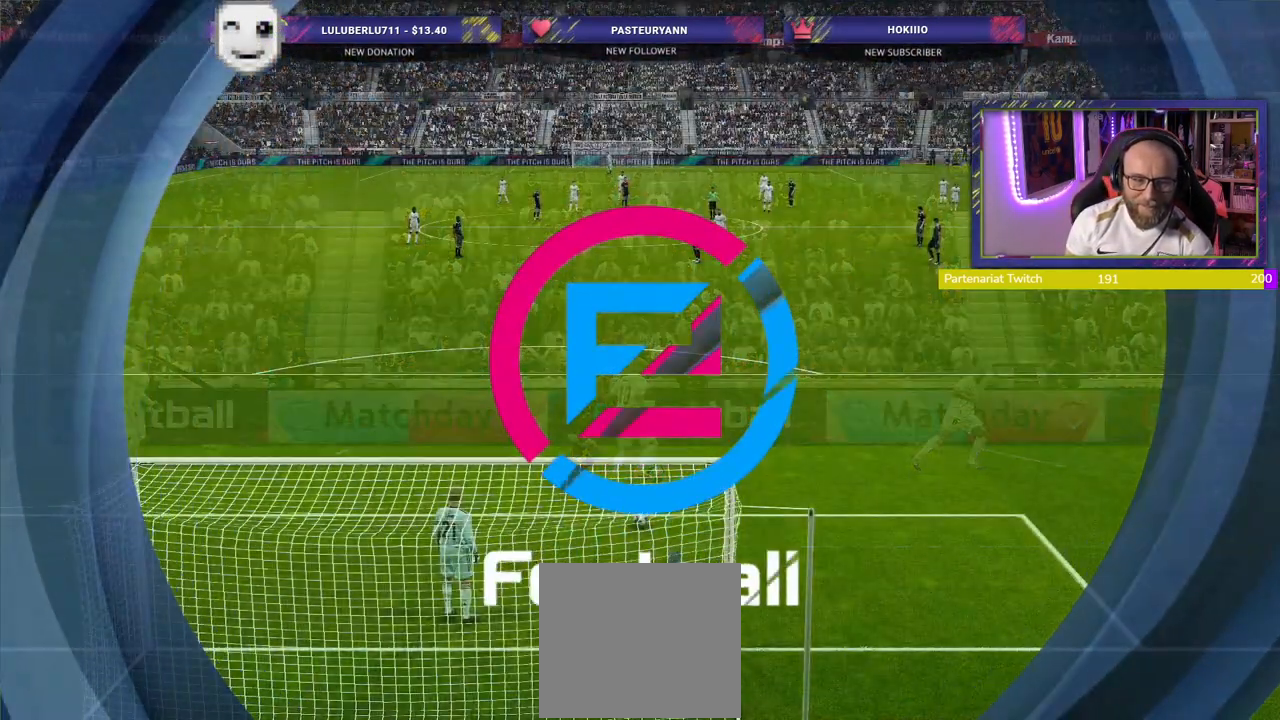
{"buttons": [], "left_stick": "center", "right_stick": "center", "events": []}
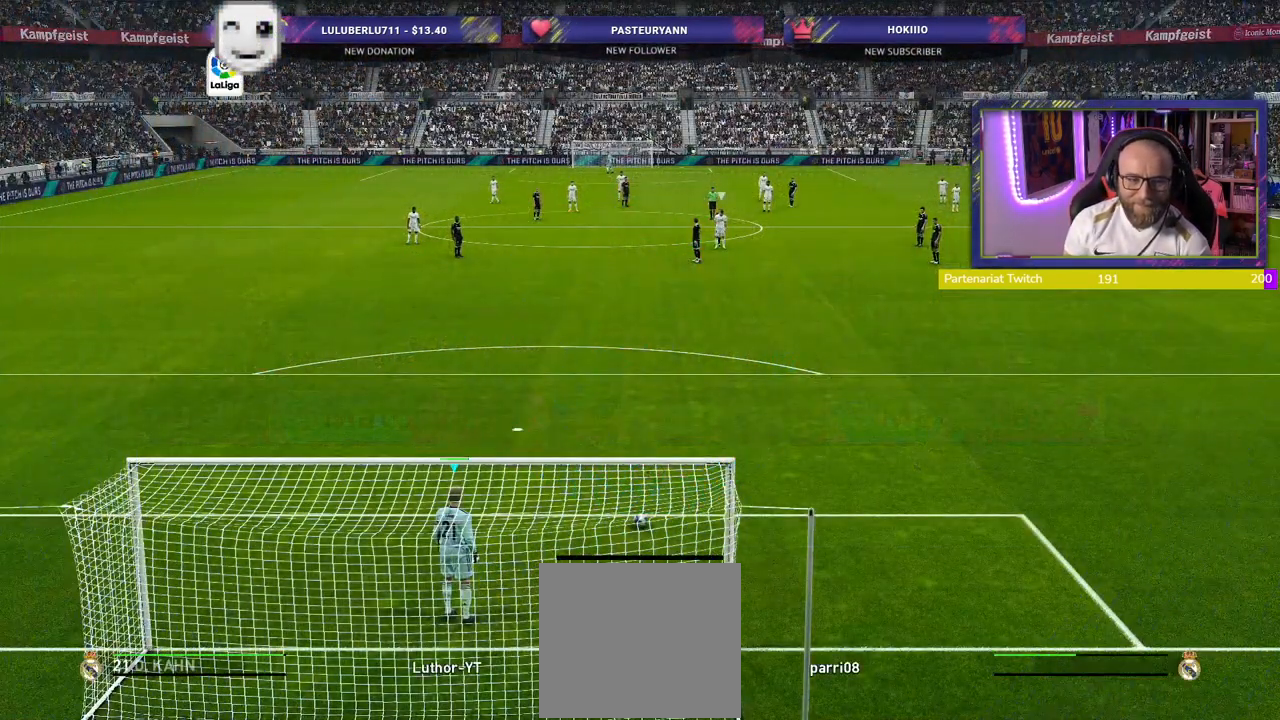
{"buttons": [], "left_stick": "left", "right_stick": "center", "events": [[500, "left_stick", "left"]]}
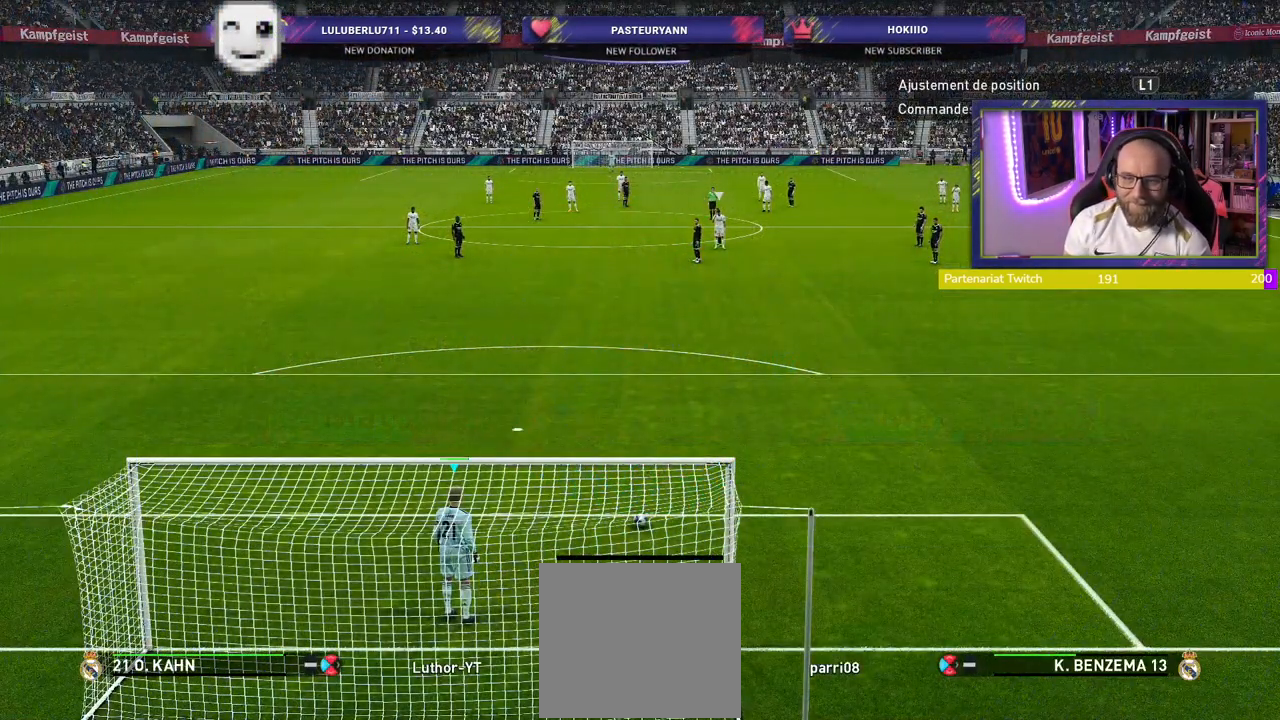
{"buttons": [], "left_stick": "center", "right_stick": "center", "events": [[200, "left_stick", "center"]]}
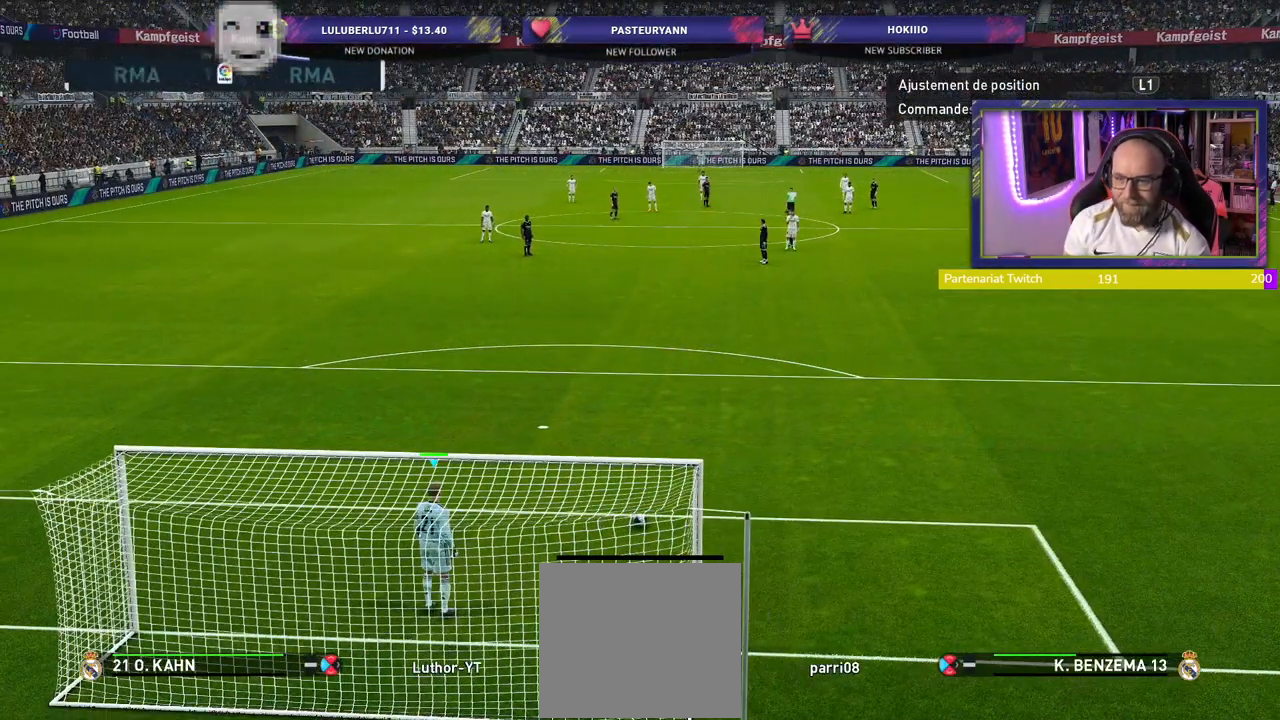
{"buttons": ["CIRCLE"], "left_stick": "up", "right_stick": "center", "events": [[60, "left_stick", "up-right"], [200, "left_stick", "center"], [440, "left_stick", "up"], [500, "CIRCLE", "down"]]}
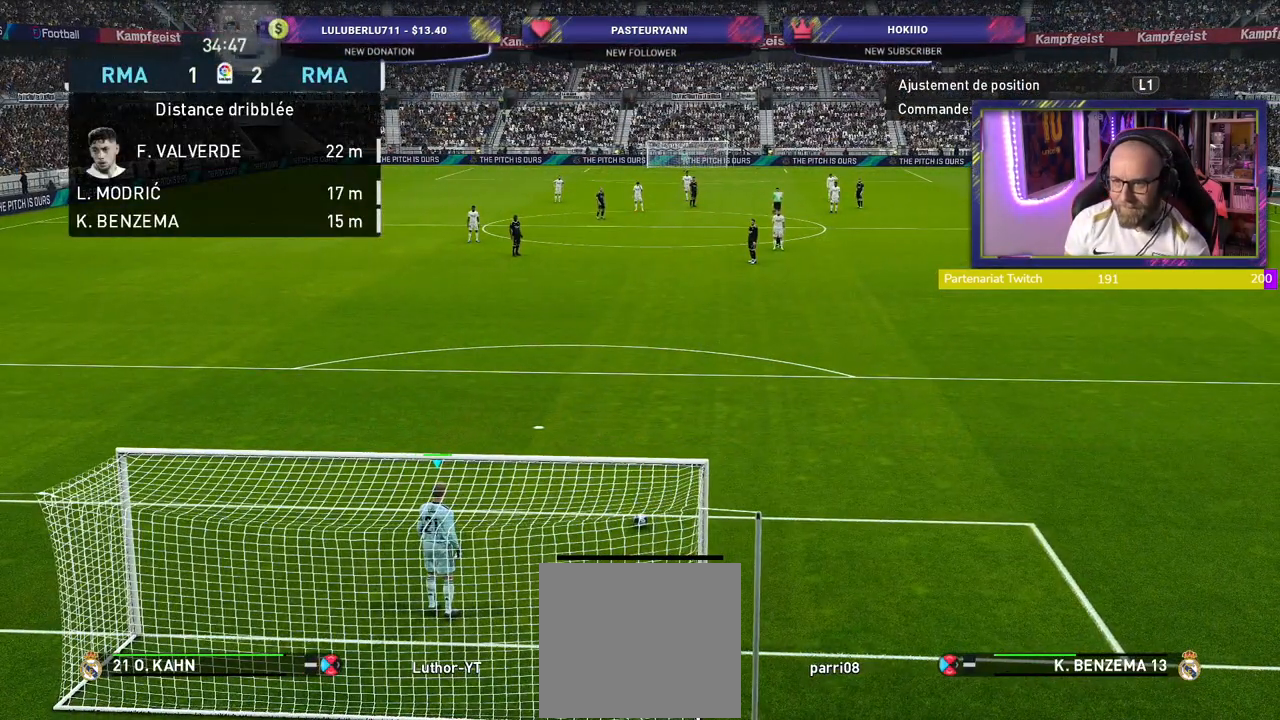
{"buttons": ["CIRCLE"], "left_stick": "center", "right_stick": "center", "events": [[460, "left_stick", "center"]]}
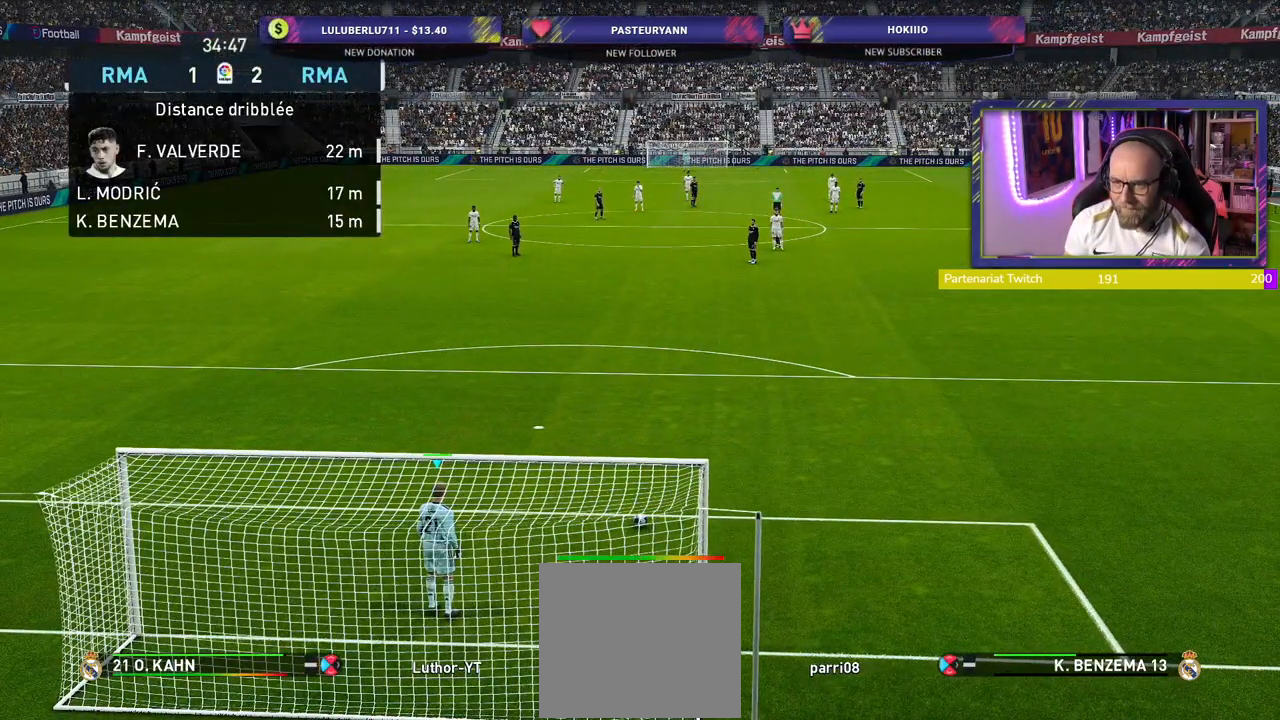
{"buttons": [], "left_stick": "center", "right_stick": "center", "events": [[20, "CIRCLE", "up"]]}
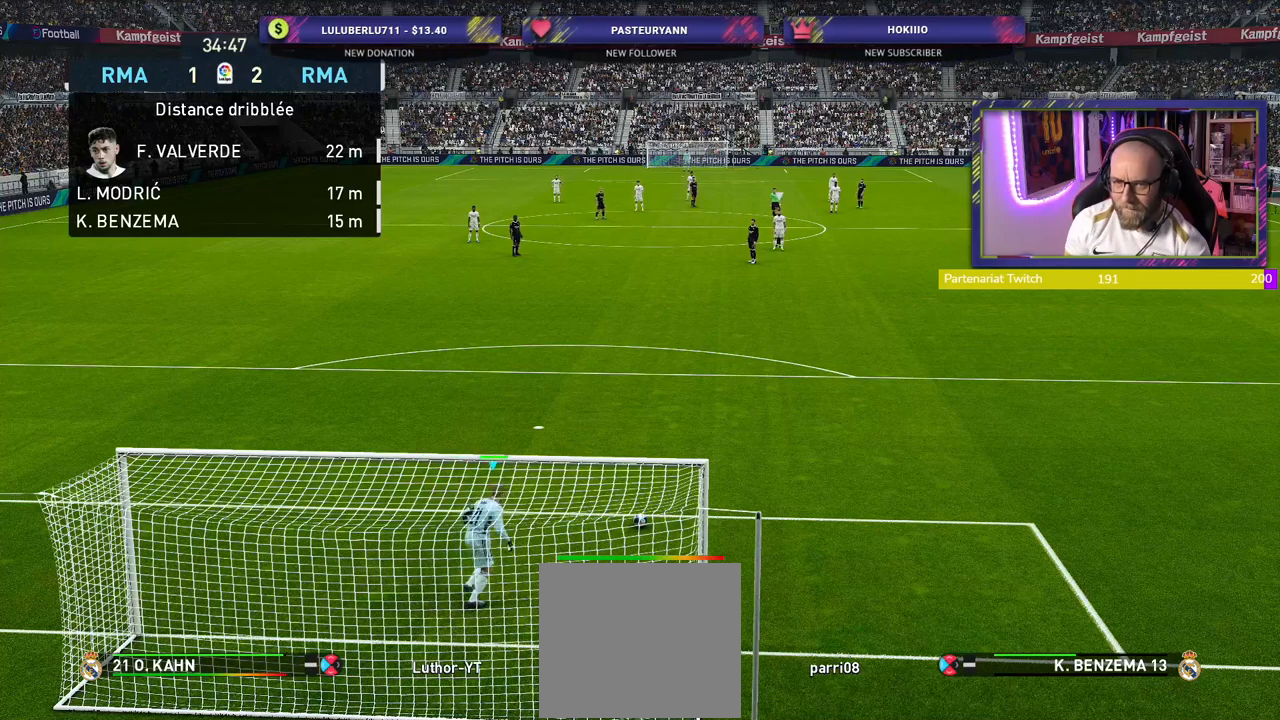
{"buttons": ["R2"], "left_stick": "center", "right_stick": "center", "events": [[260, "R2", "down"]]}
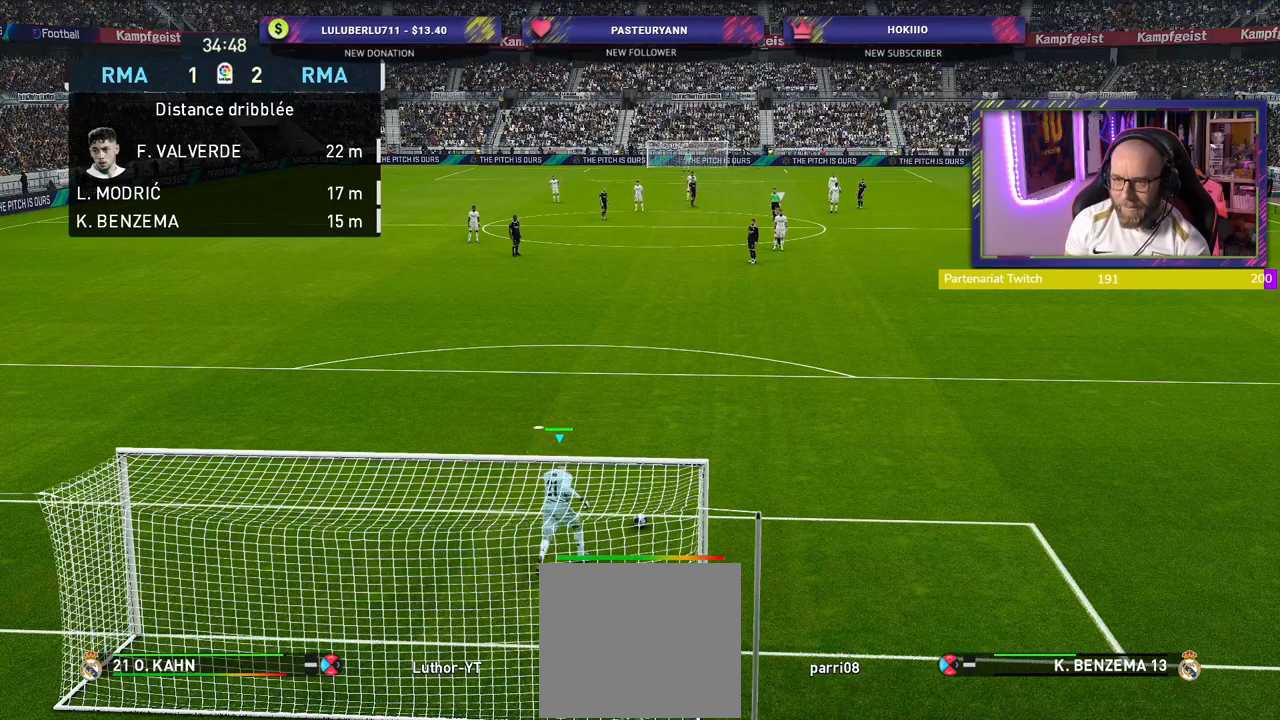
{"buttons": ["R2"], "left_stick": "center", "right_stick": "center", "events": []}
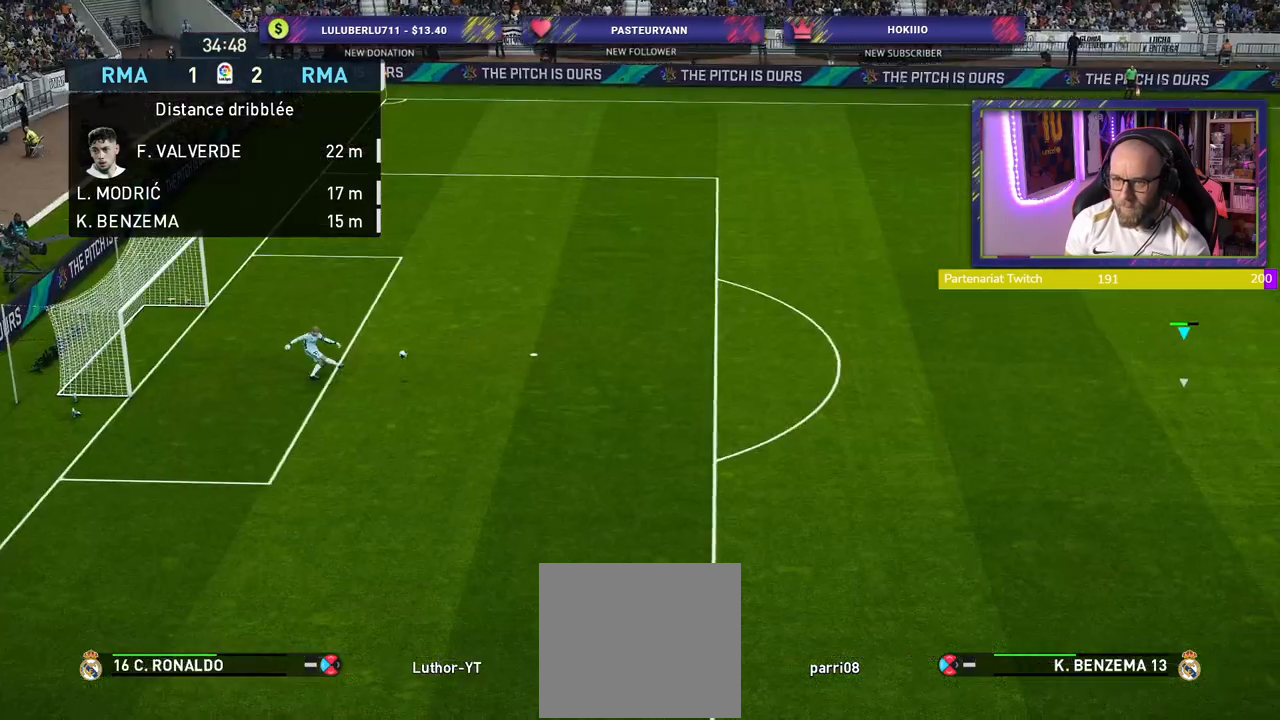
{"buttons": ["R2"], "left_stick": "center", "right_stick": "center", "events": []}
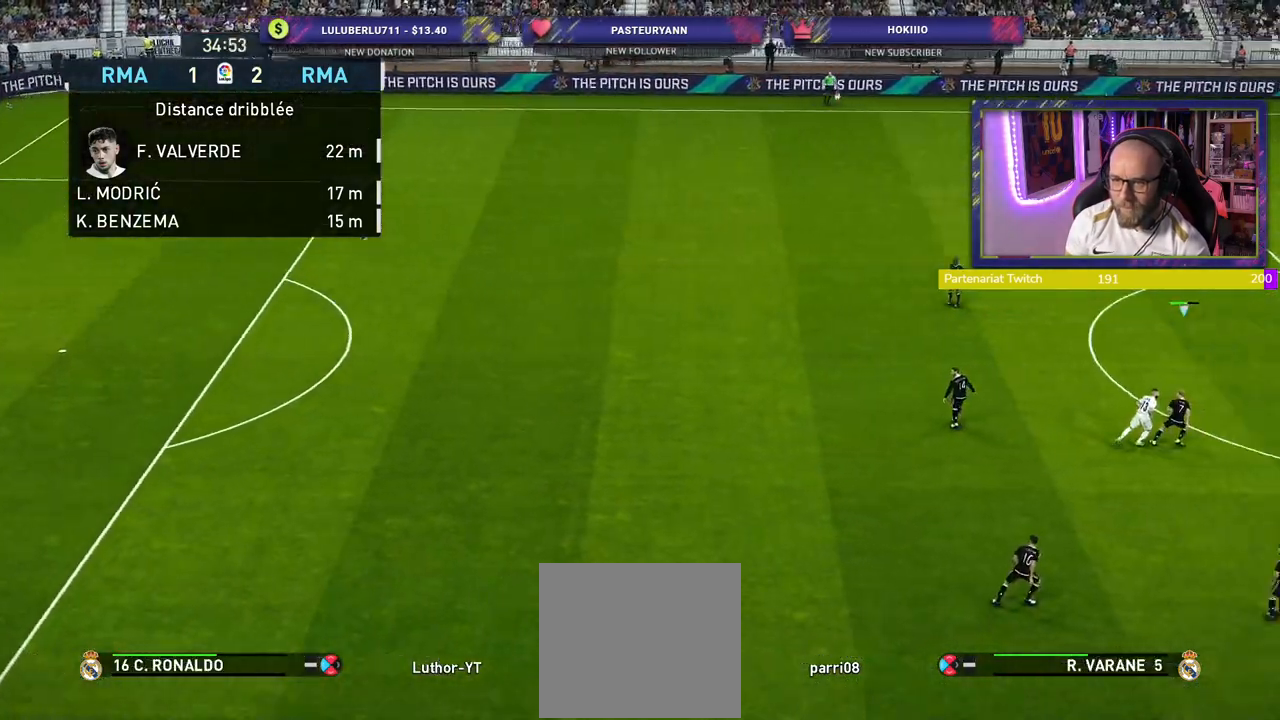
{"buttons": ["R2"], "left_stick": "right", "right_stick": "center", "events": [[80, "left_stick", "right"]]}
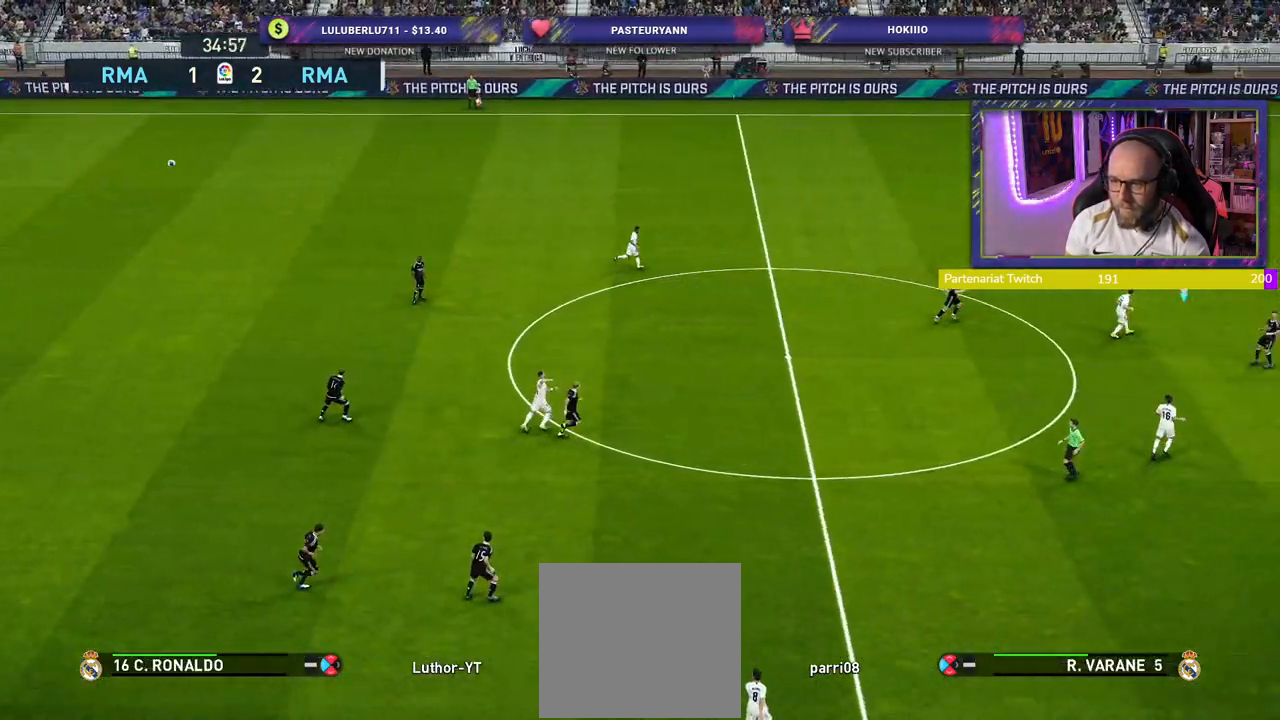
{"buttons": ["R2"], "left_stick": "right", "right_stick": "center", "events": []}
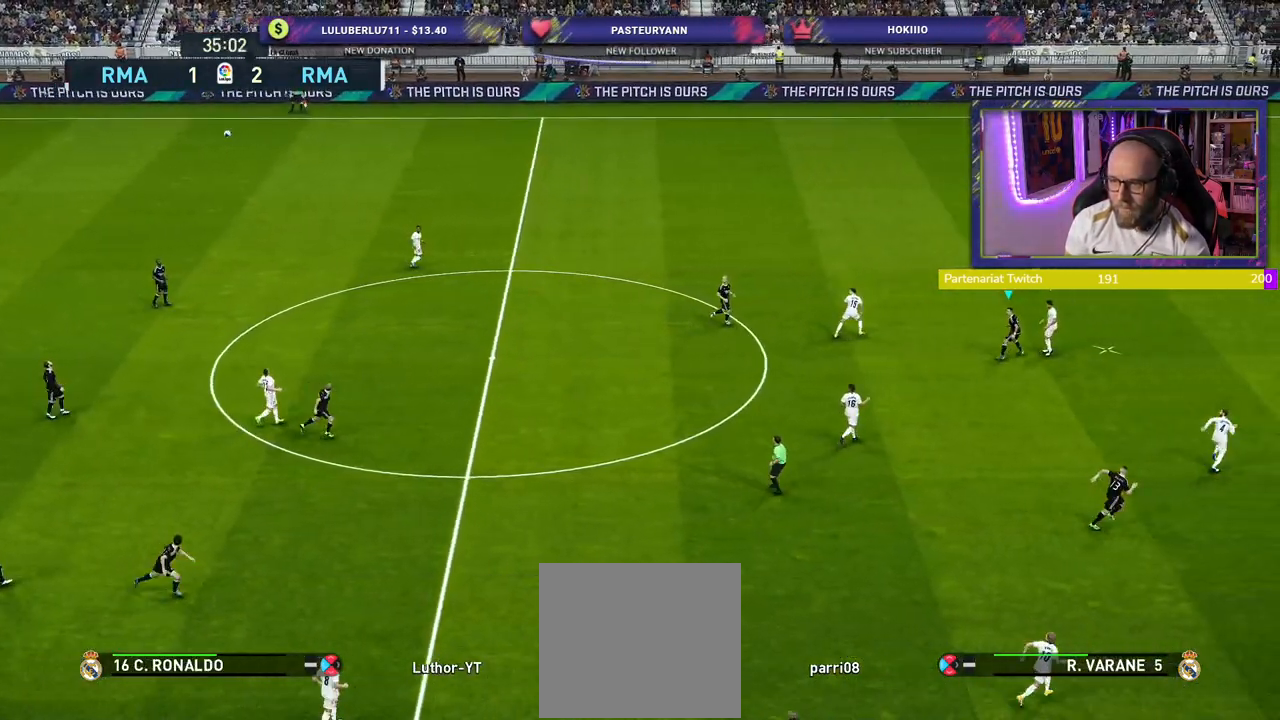
{"buttons": [], "left_stick": "down-right", "right_stick": "center", "events": [[400, "R2", "up"], [500, "left_stick", "down-right"]]}
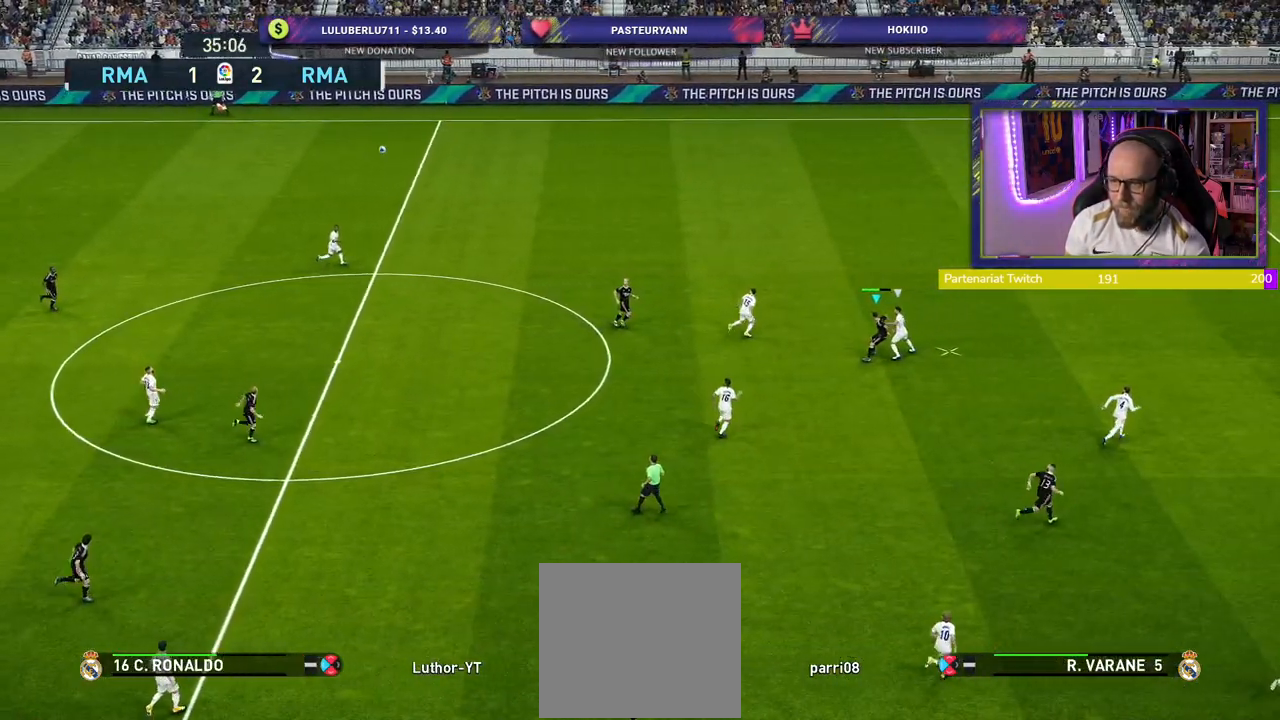
{"buttons": [], "left_stick": "down-right", "right_stick": "center", "events": [[140, "CROSS", "down"], [320, "CROSS", "up"]]}
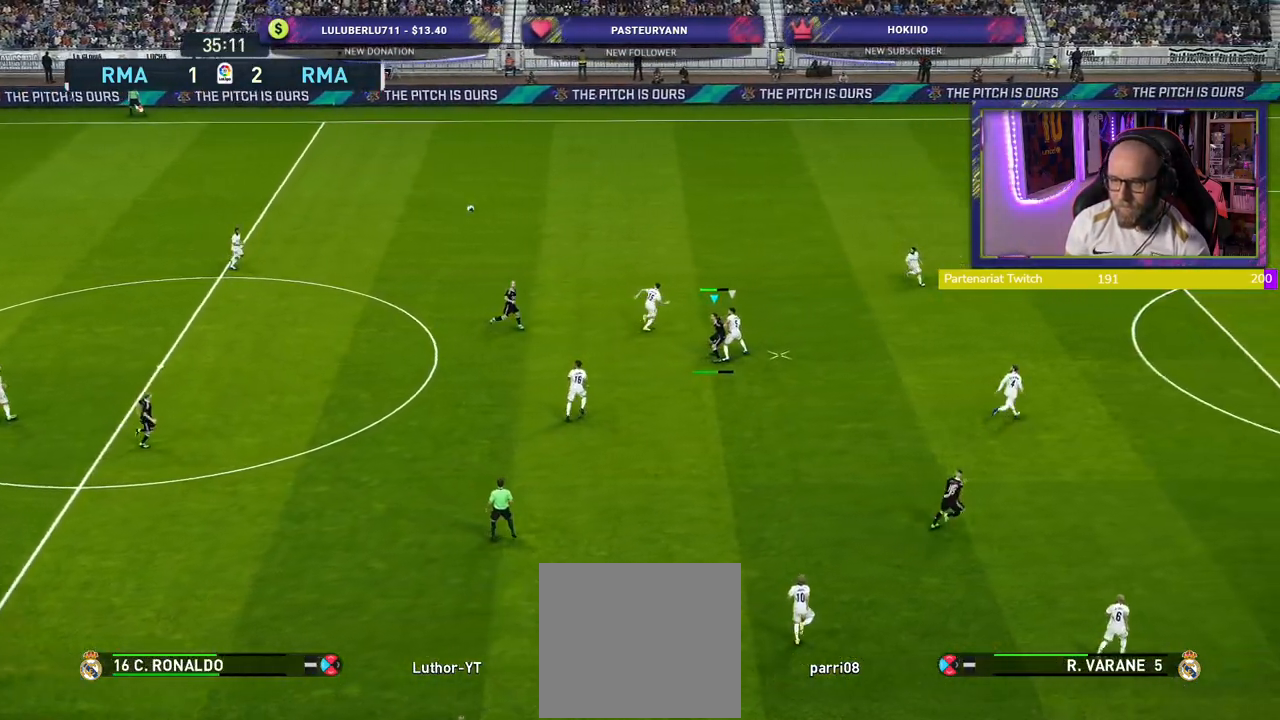
{"buttons": [], "left_stick": "center", "right_stick": "center", "events": [[400, "left_stick", "center"]]}
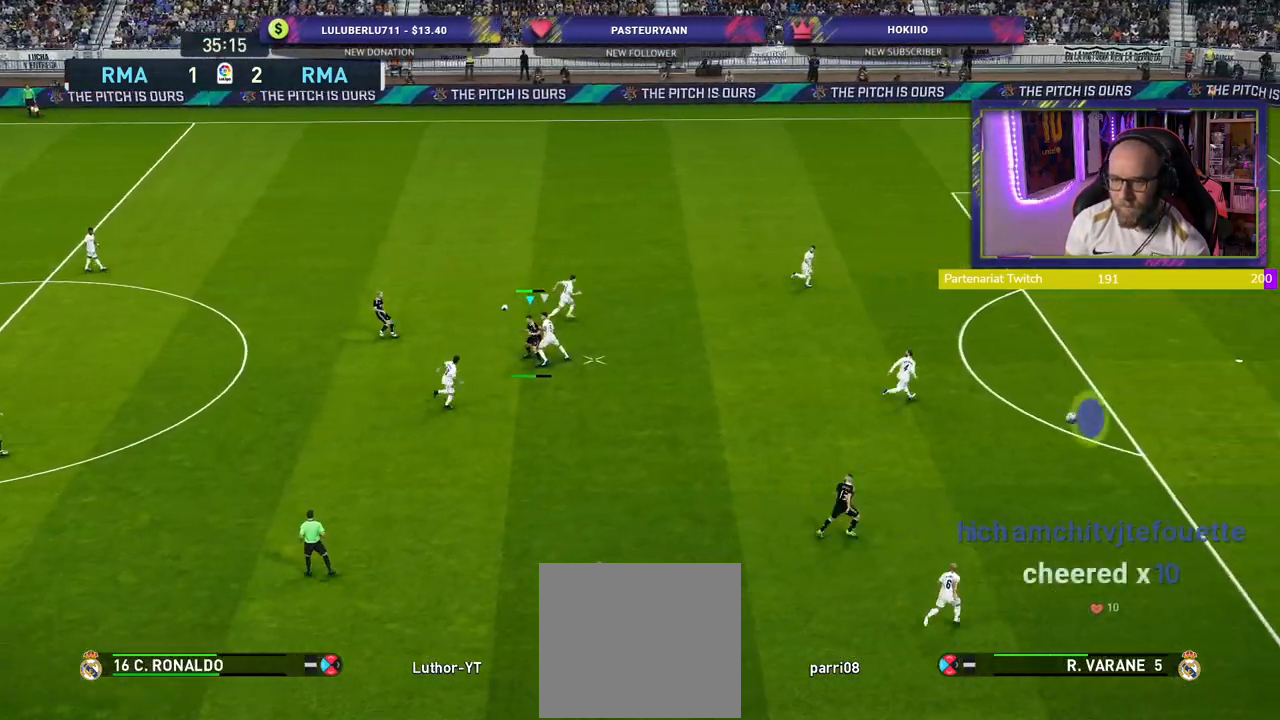
{"buttons": ["R2"], "left_stick": "up-left", "right_stick": "center", "events": [[20, "left_stick", "left"], [140, "R2", "down"], [320, "left_stick", "up-left"]]}
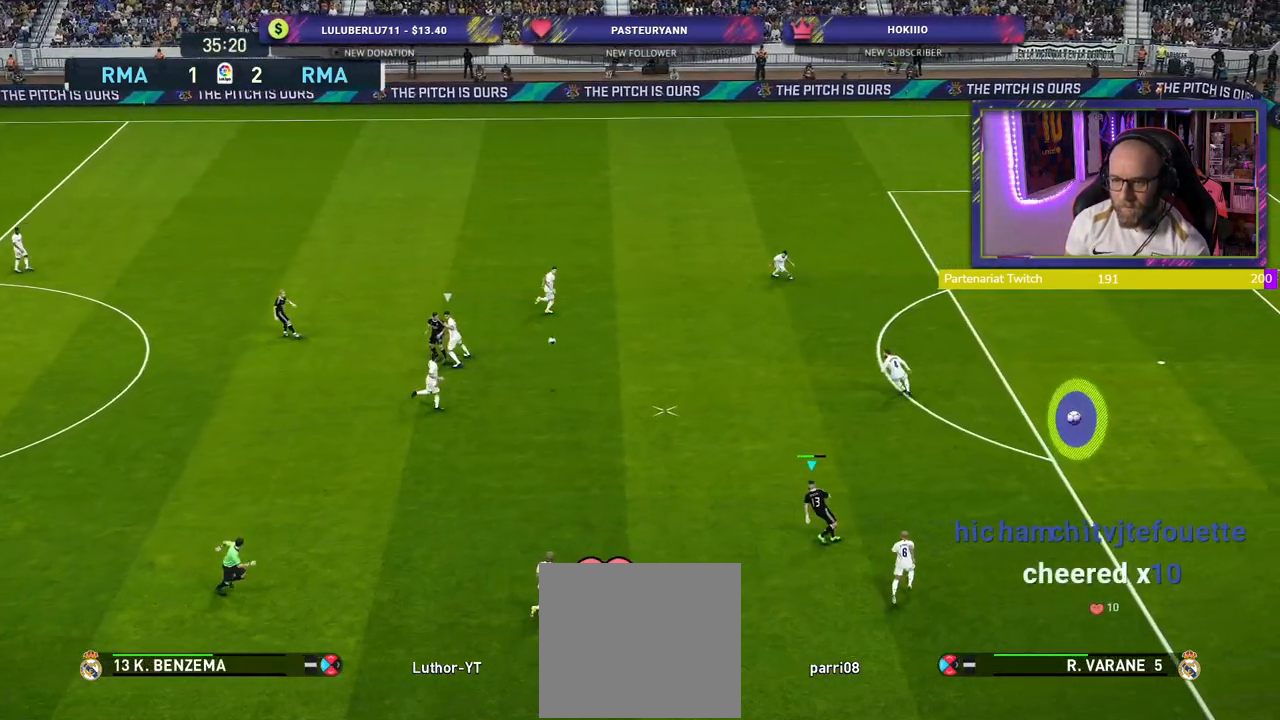
{"buttons": ["R2"], "left_stick": "up", "right_stick": "center", "events": [[160, "left_stick", "up"]]}
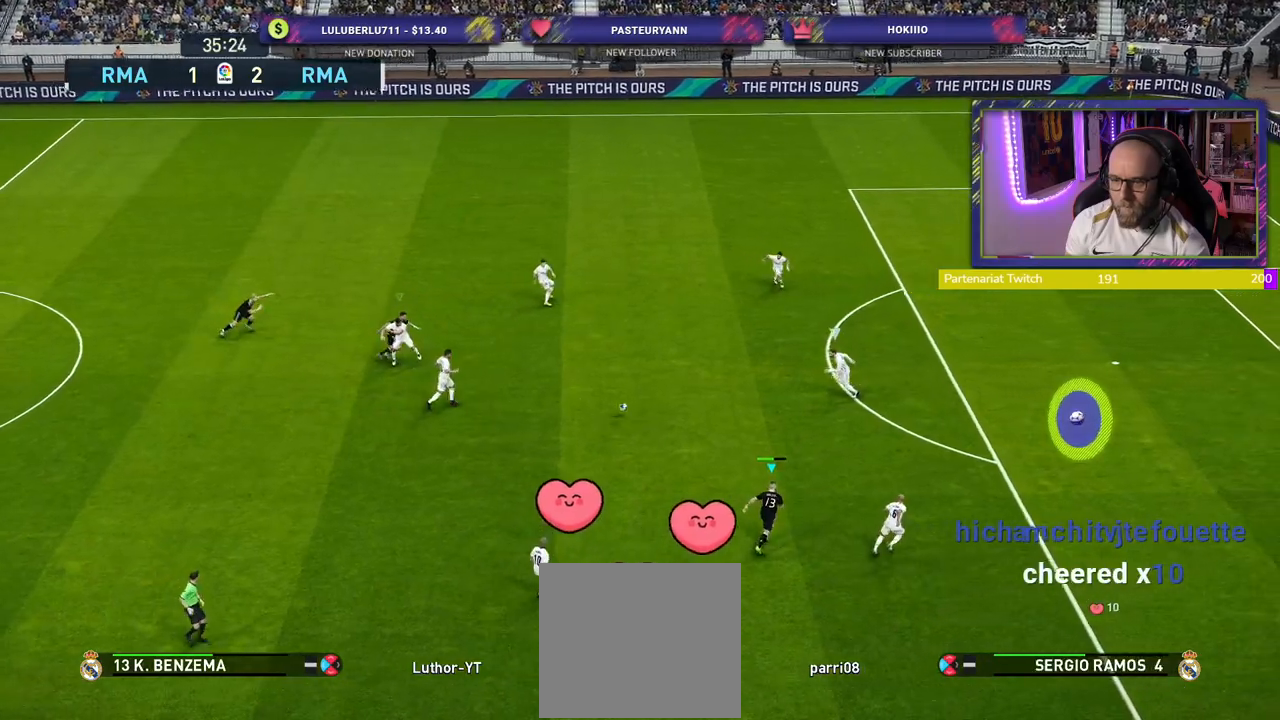
{"buttons": ["R2"], "left_stick": "up-right", "right_stick": "center", "events": [[300, "left_stick", "up-right"]]}
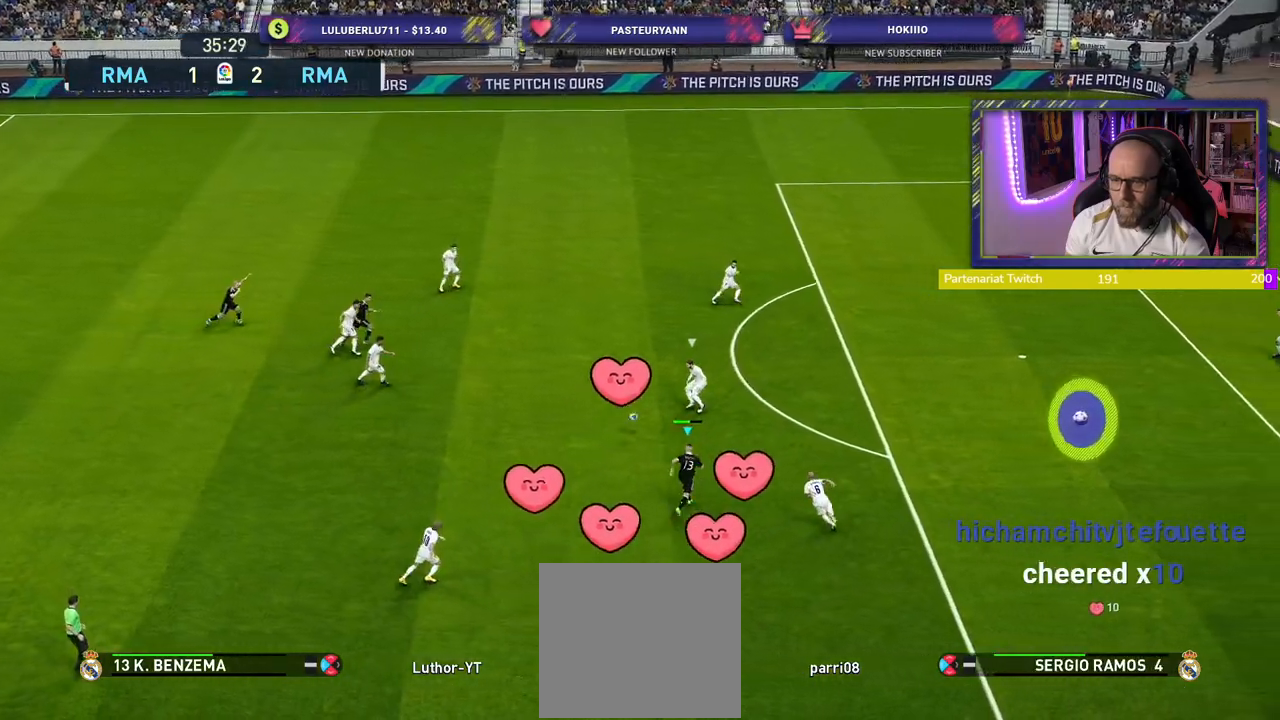
{"buttons": ["R2"], "left_stick": "up-right", "right_stick": "center", "events": []}
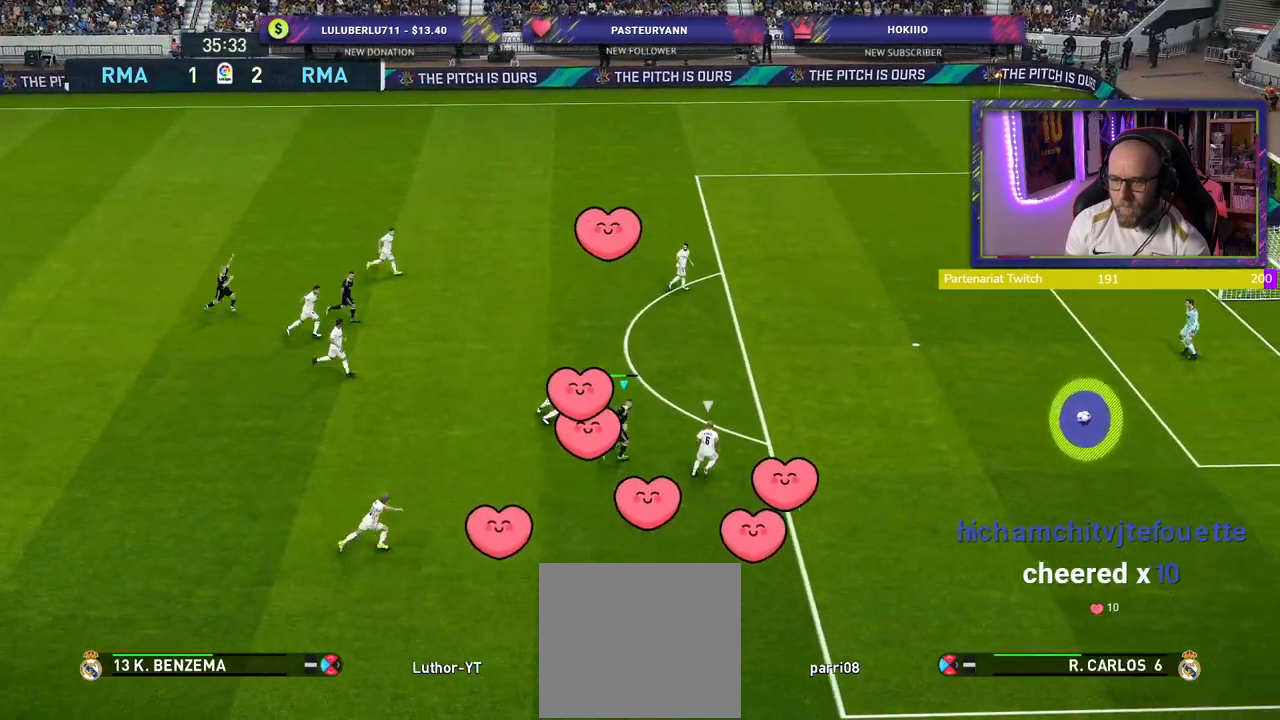
{"buttons": ["SQUARE", "R2"], "left_stick": "up-right", "right_stick": "center", "events": [[480, "SQUARE", "down"]]}